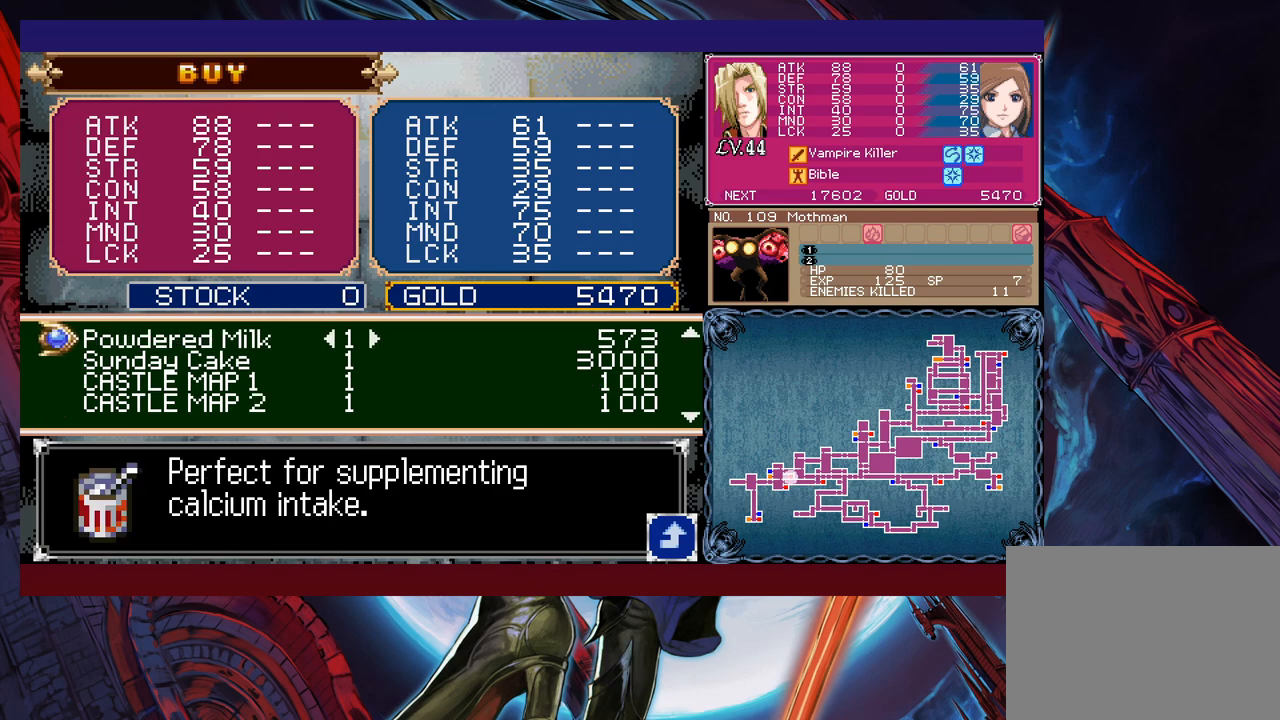
Gameplay with a controller (Xbox layout); each line is a JSON object with the inputs held at the frame after it. "events" lists button and stick changes between this image and that frame as [ms after this image, input, new state], when the widget could be followed in between. Not read: L2 R2 right_stick.
{"buttons": [], "left_stick": "center", "events": [[117, "A", "down"], [233, "A", "up"]]}
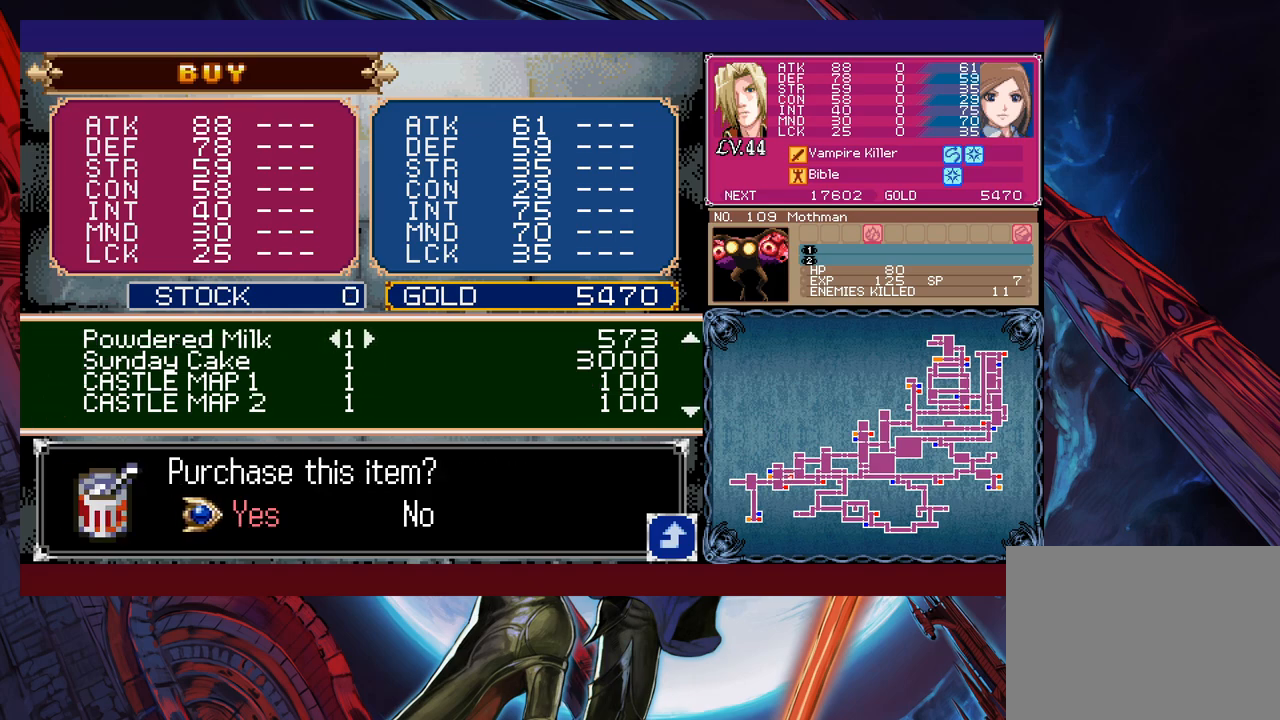
{"buttons": [], "left_stick": "center", "events": []}
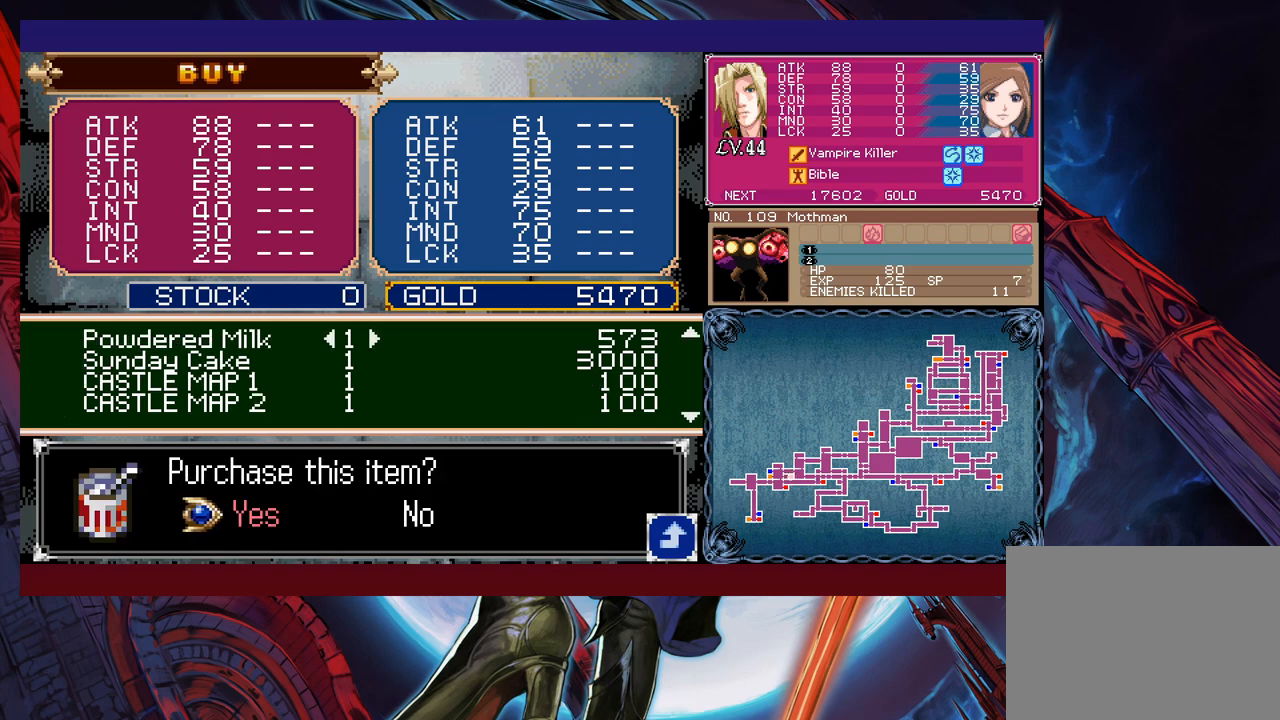
{"buttons": [], "left_stick": "center", "events": [[33, "A", "down"], [167, "A", "up"]]}
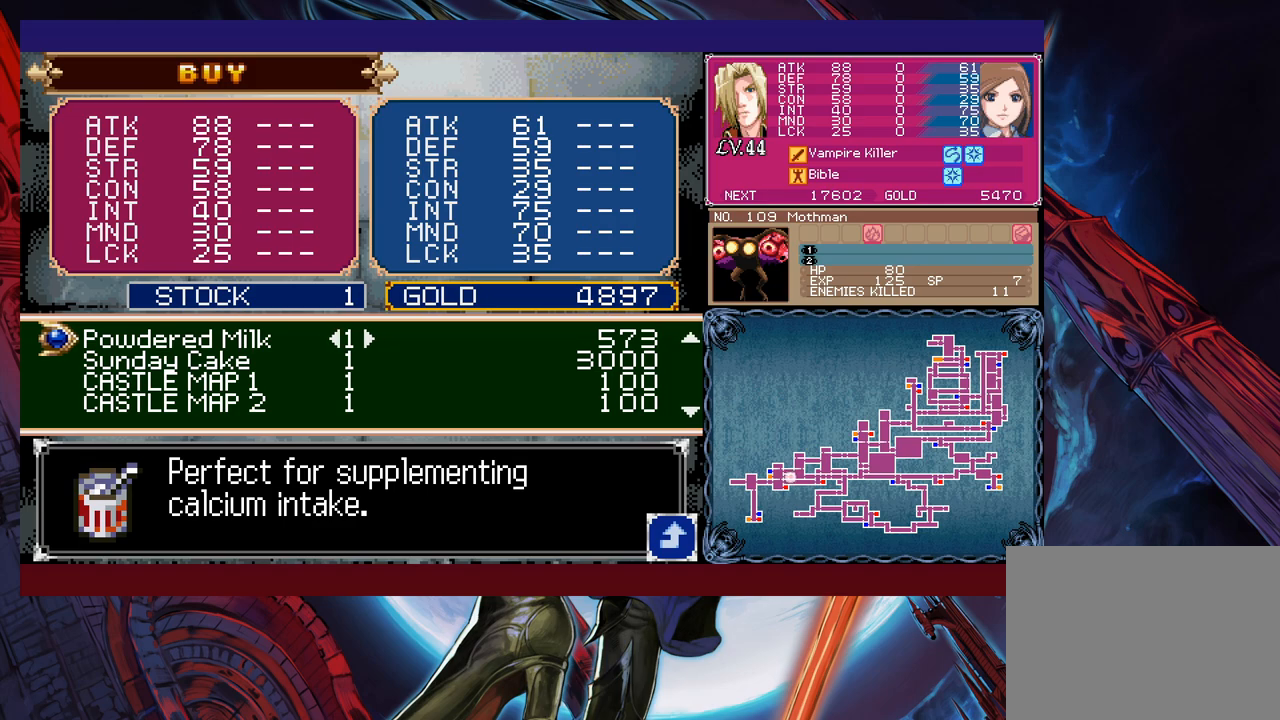
{"buttons": [], "left_stick": "center", "events": []}
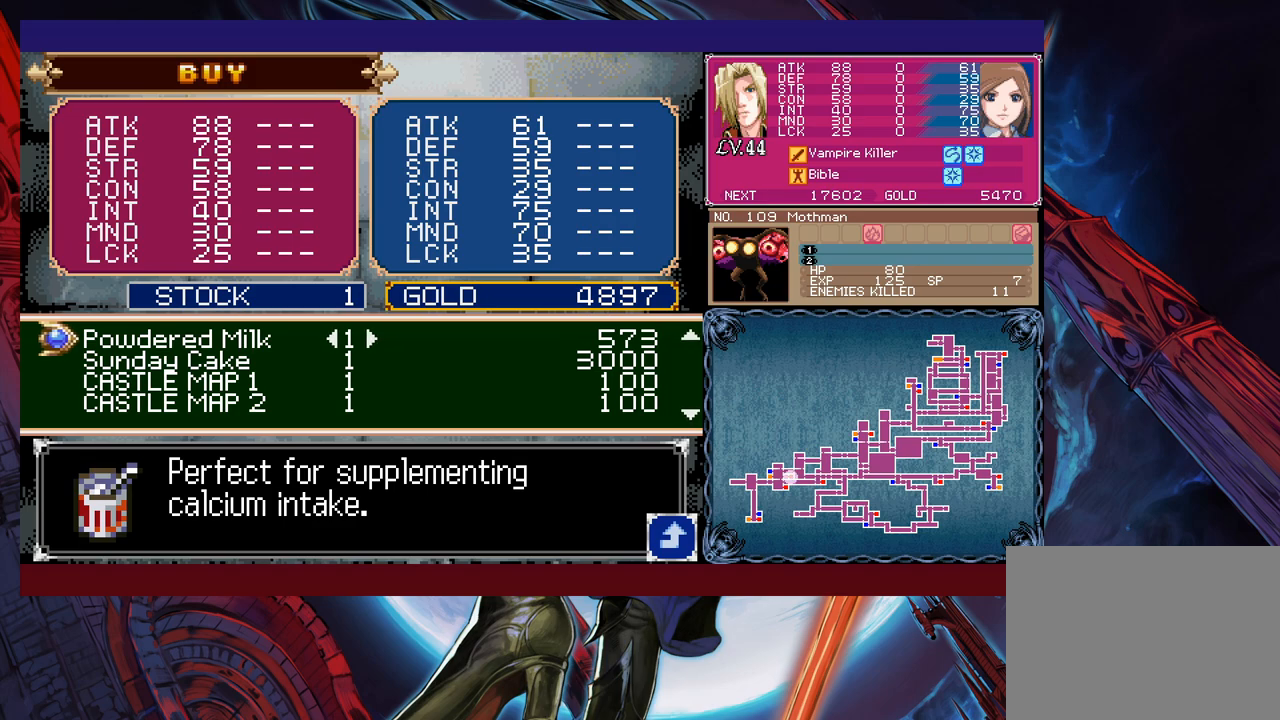
{"buttons": [], "left_stick": "center", "events": [[233, "A", "down"], [317, "A", "up"]]}
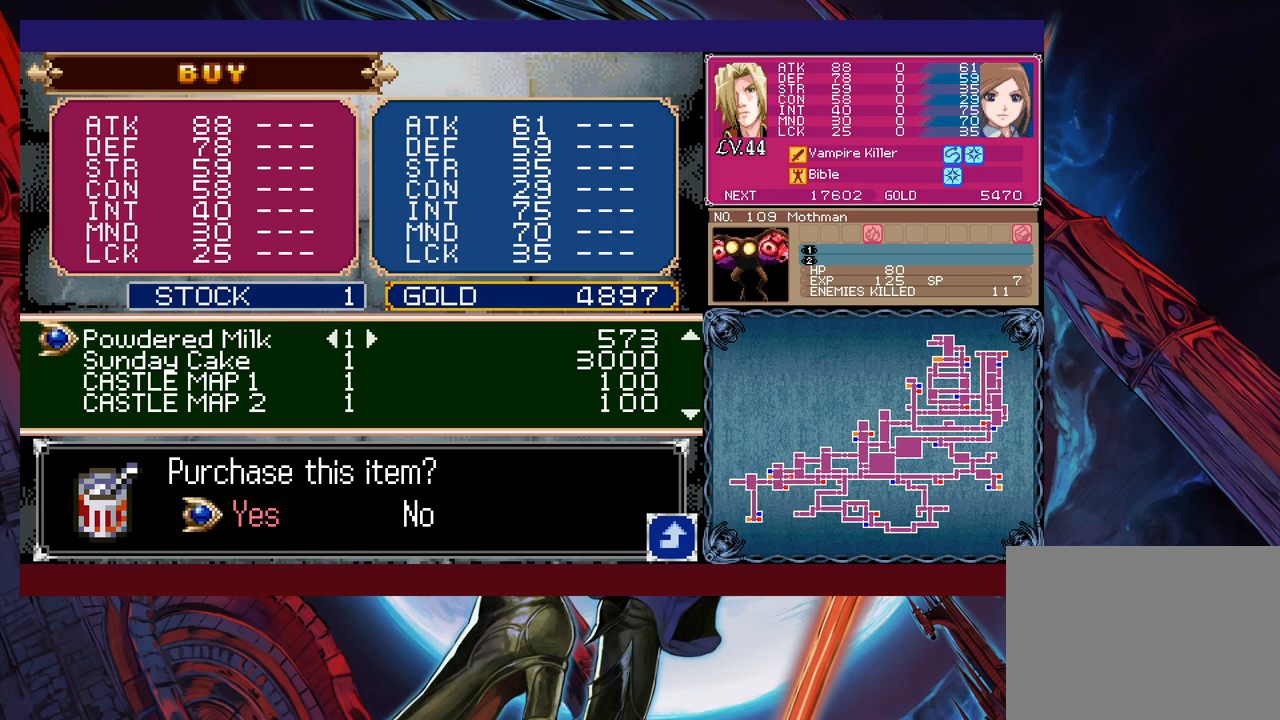
{"buttons": ["DPAD_DOWN"], "left_stick": "center", "events": [[83, "A", "down"], [167, "A", "up"], [233, "DPAD_DOWN", "down"], [283, "DPAD_DOWN", "up"], [333, "DPAD_DOWN", "down"], [383, "DPAD_DOWN", "up"], [467, "DPAD_DOWN", "down"]]}
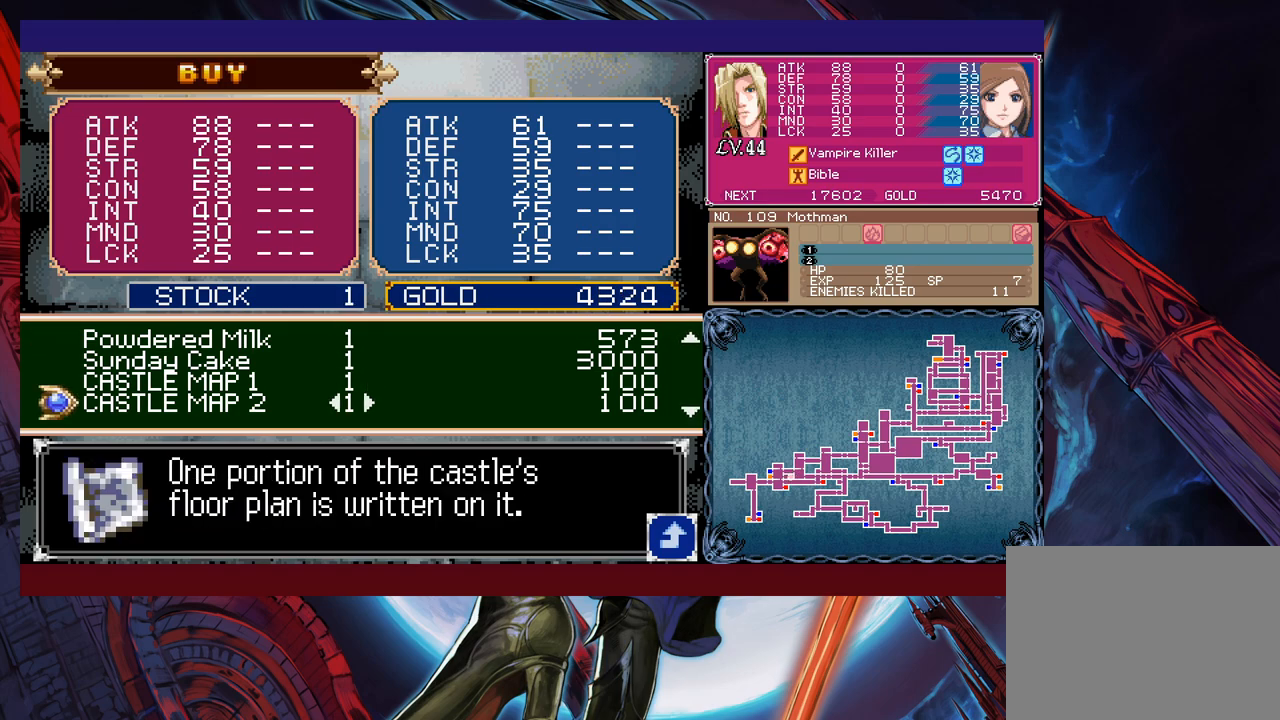
{"buttons": [], "left_stick": "center", "events": [[33, "DPAD_DOWN", "up"], [83, "DPAD_DOWN", "down"], [133, "DPAD_DOWN", "up"], [183, "DPAD_DOWN", "down"], [267, "DPAD_DOWN", "up"], [317, "DPAD_DOWN", "down"], [383, "DPAD_DOWN", "up"], [433, "DPAD_DOWN", "down"], [483, "DPAD_DOWN", "up"]]}
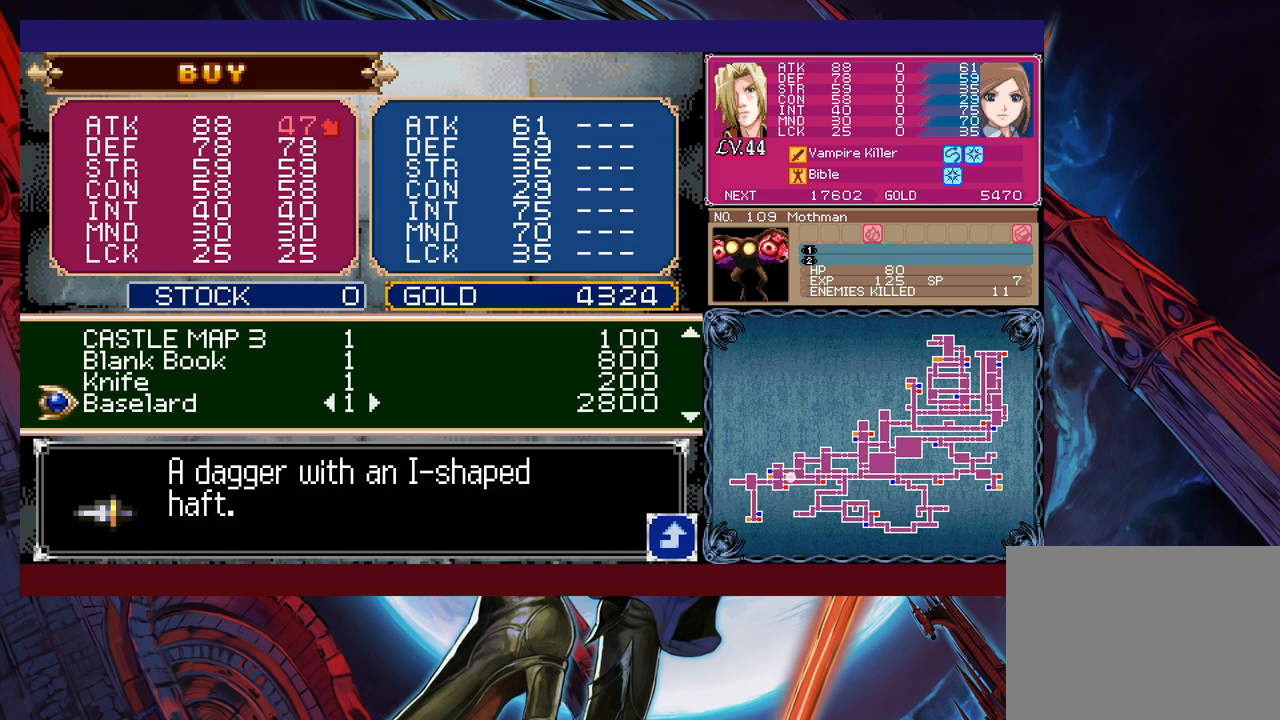
{"buttons": [], "left_stick": "center", "events": [[283, "DPAD_UP", "down"], [483, "DPAD_UP", "up"]]}
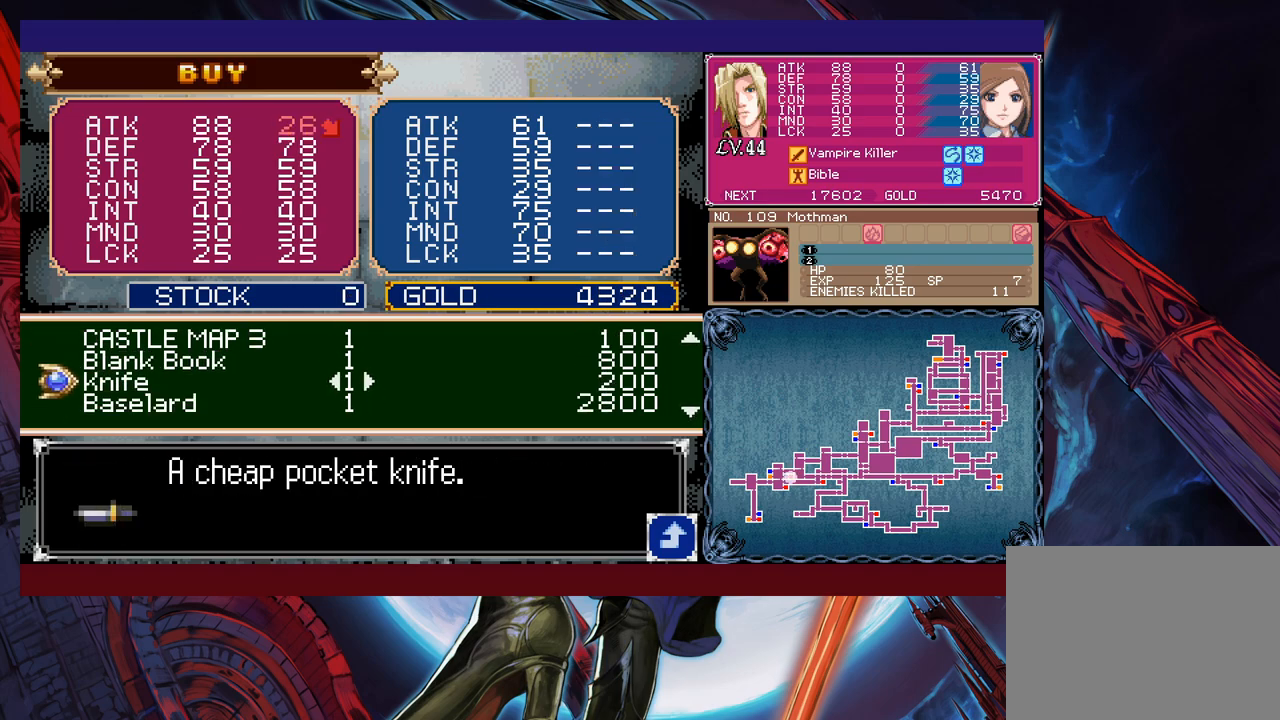
{"buttons": [], "left_stick": "center", "events": [[167, "DPAD_UP", "down"], [217, "DPAD_UP", "up"], [417, "A", "down"], [483, "A", "up"]]}
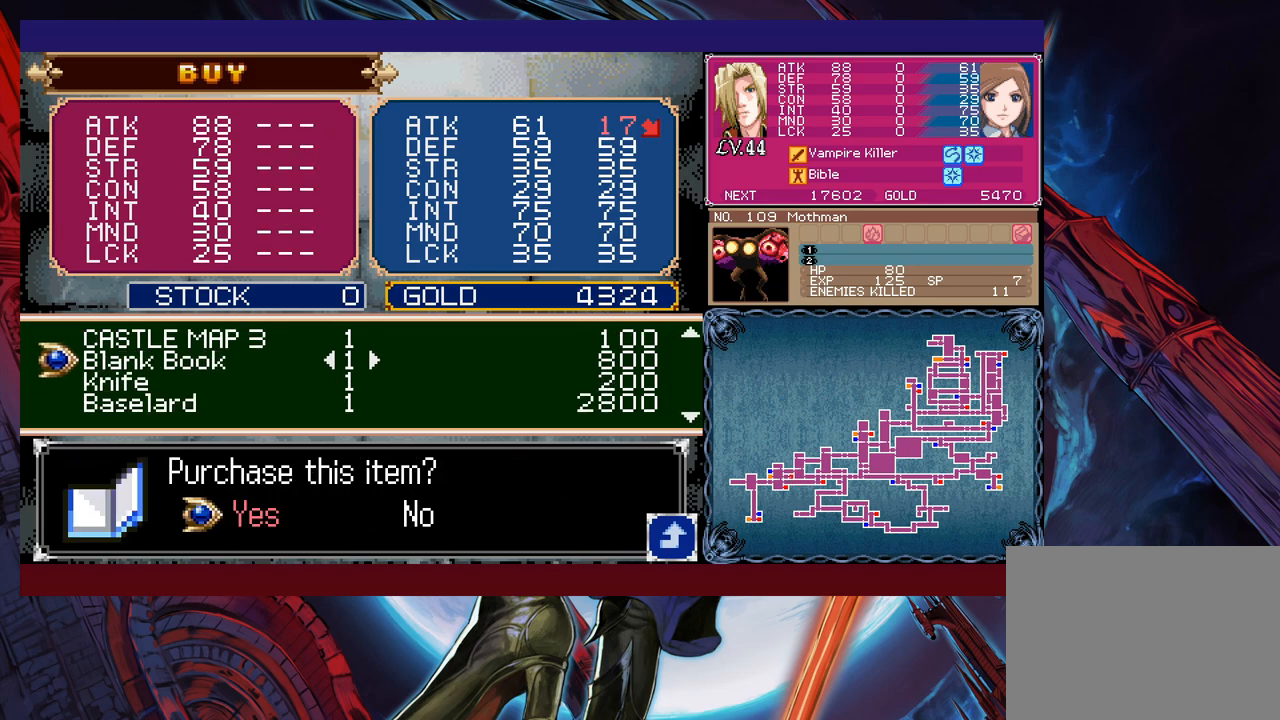
{"buttons": [], "left_stick": "center", "events": [[383, "A", "down"], [483, "A", "up"]]}
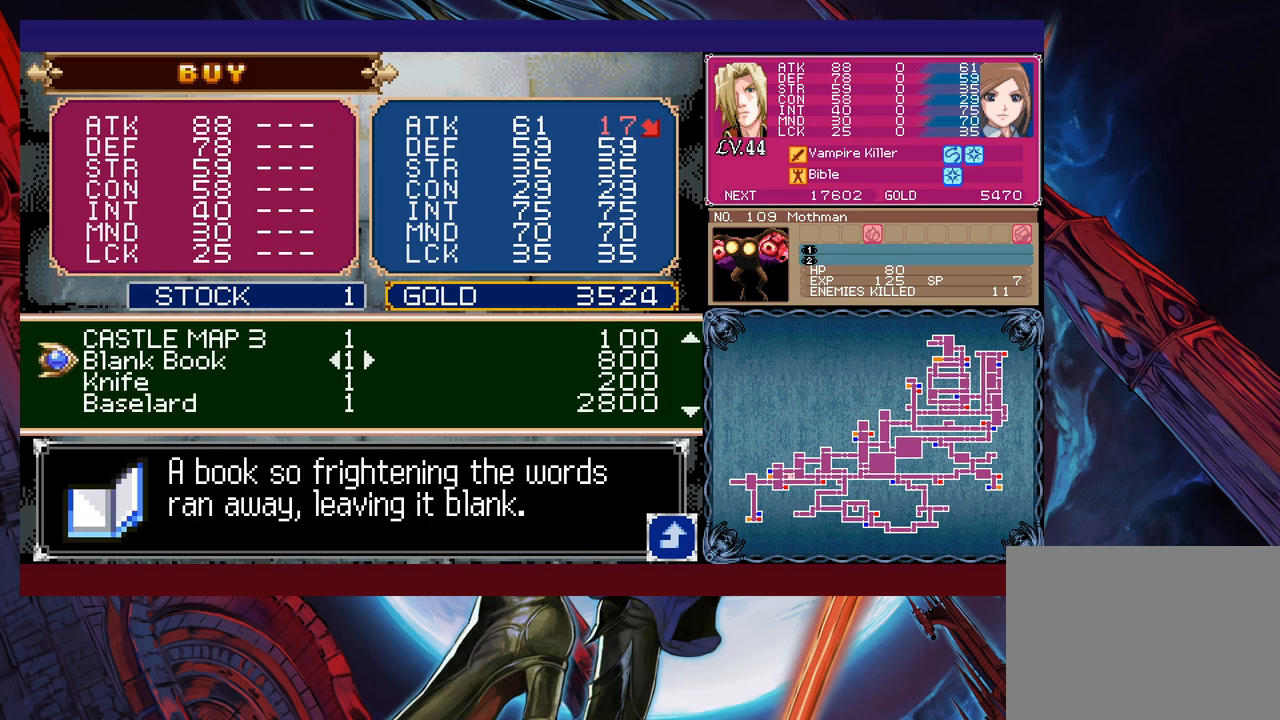
{"buttons": [], "left_stick": "left", "events": [[83, "B", "down"], [133, "B", "up"], [183, "B", "down"], [267, "B", "up"], [283, "left_stick", "left"]]}
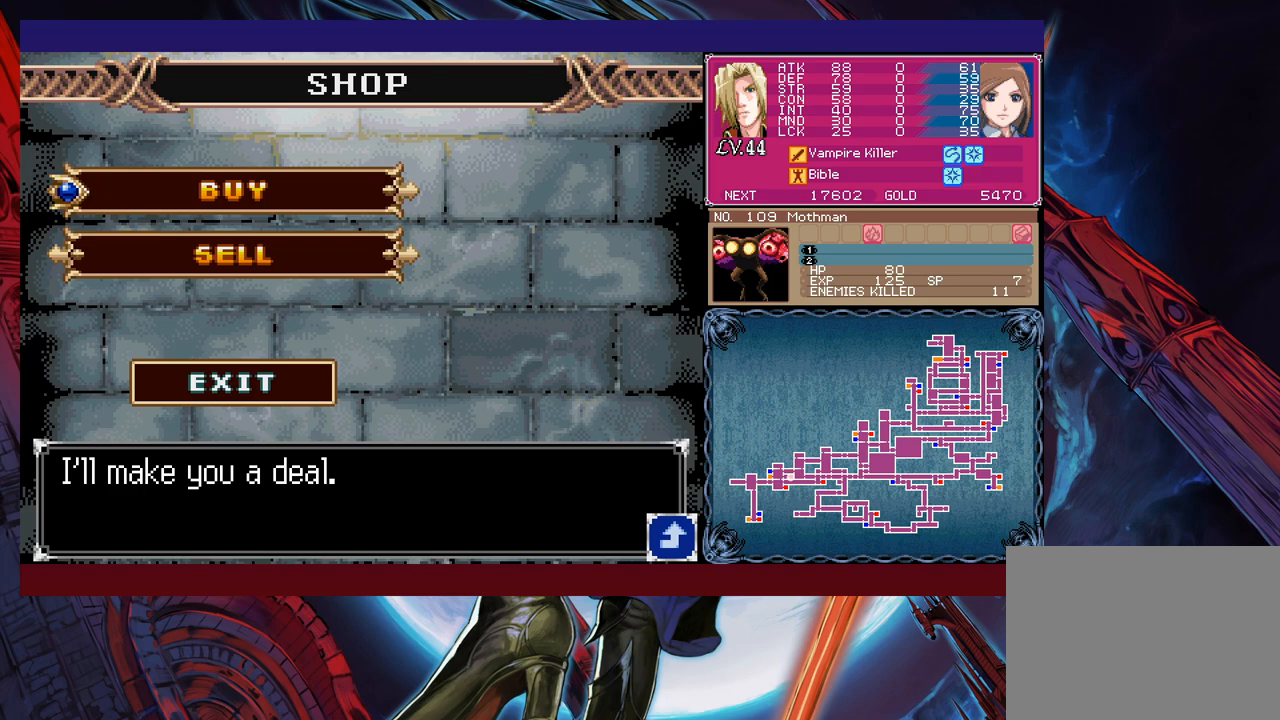
{"buttons": [], "left_stick": "left", "events": [[333, "B", "down"], [433, "B", "up"]]}
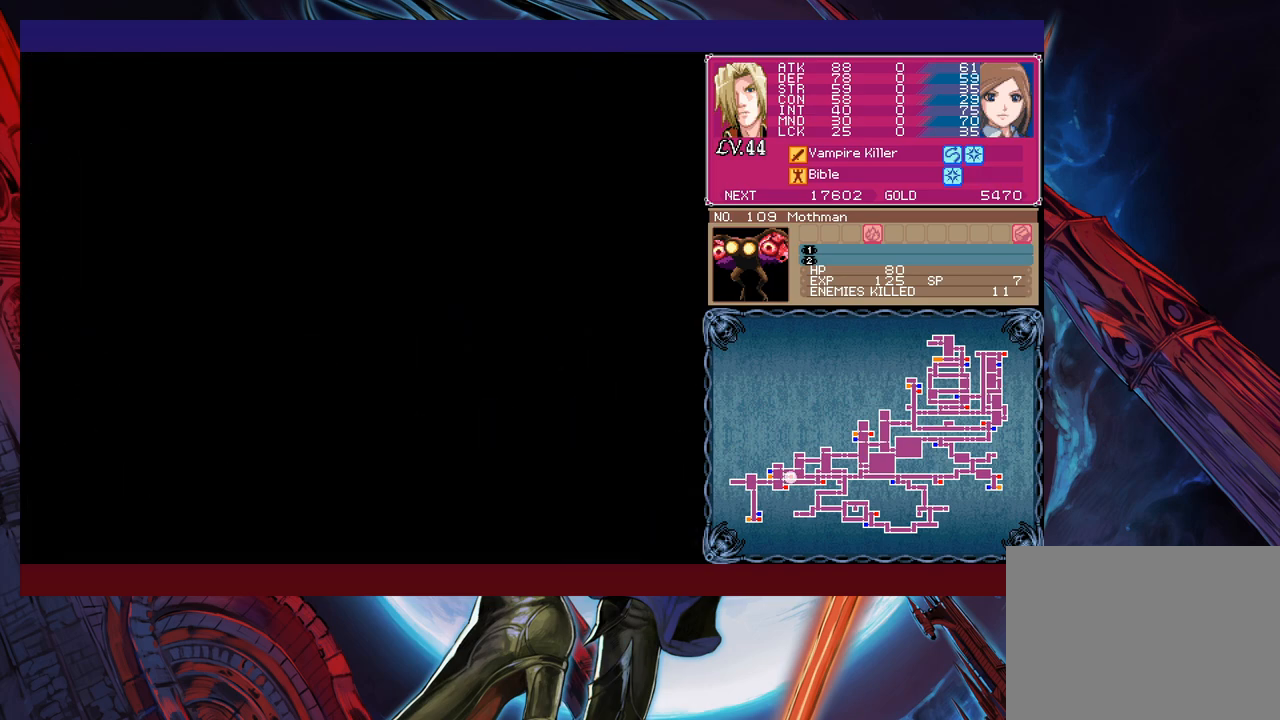
{"buttons": [], "left_stick": "left", "events": []}
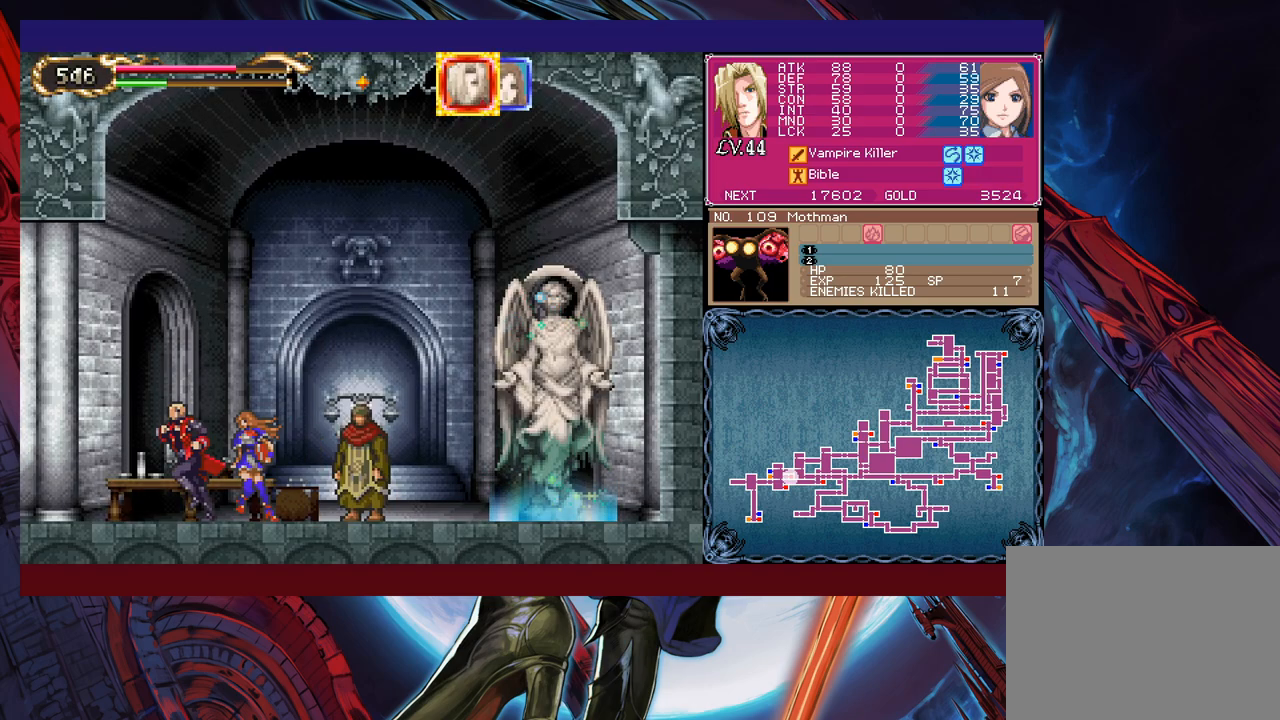
{"buttons": [], "left_stick": "center", "events": [[133, "left_stick", "center"], [233, "START", "down"], [417, "START", "up"]]}
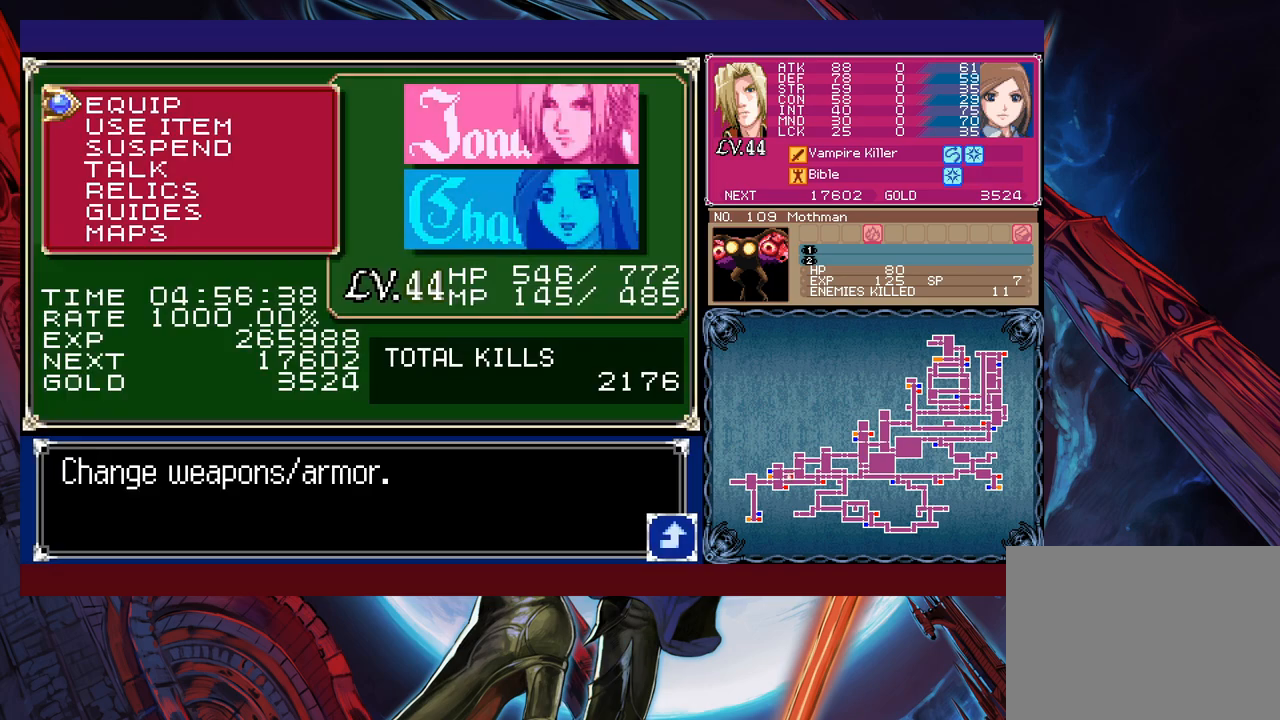
{"buttons": [], "left_stick": "center", "events": []}
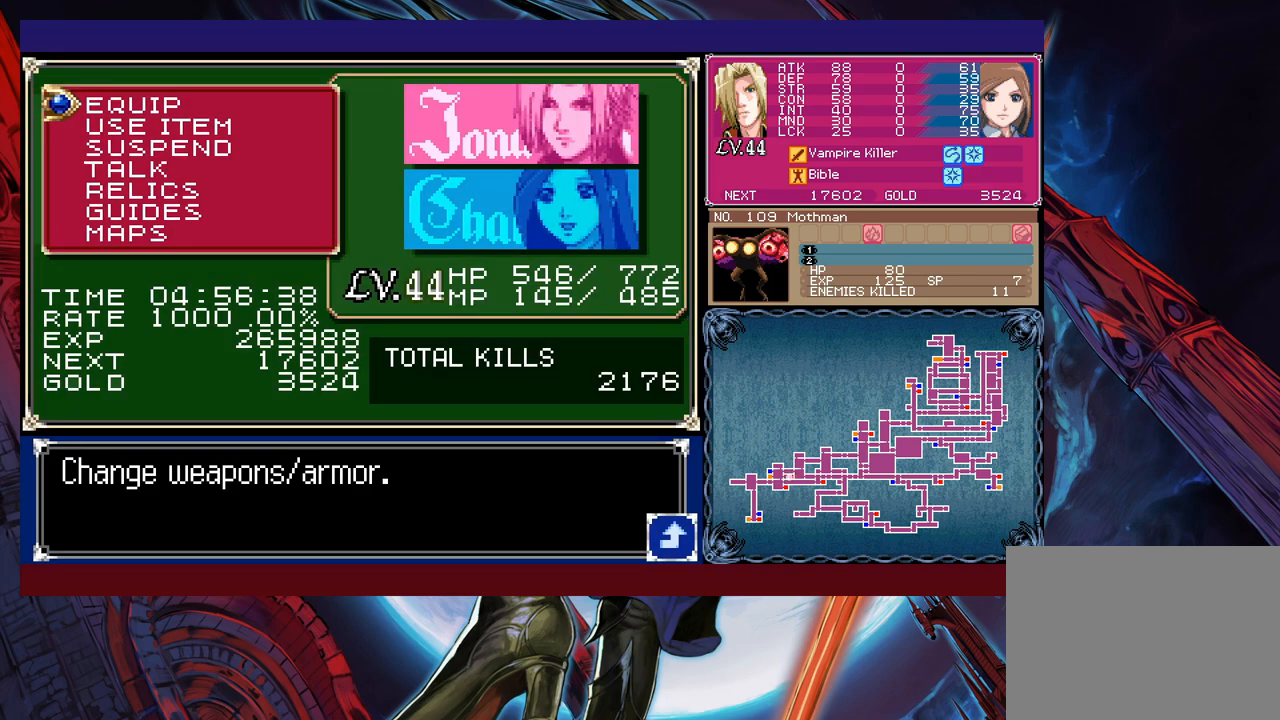
{"buttons": [], "left_stick": "center", "events": [[117, "DPAD_DOWN", "down"], [183, "A", "down"], [183, "DPAD_DOWN", "up"], [233, "A", "up"]]}
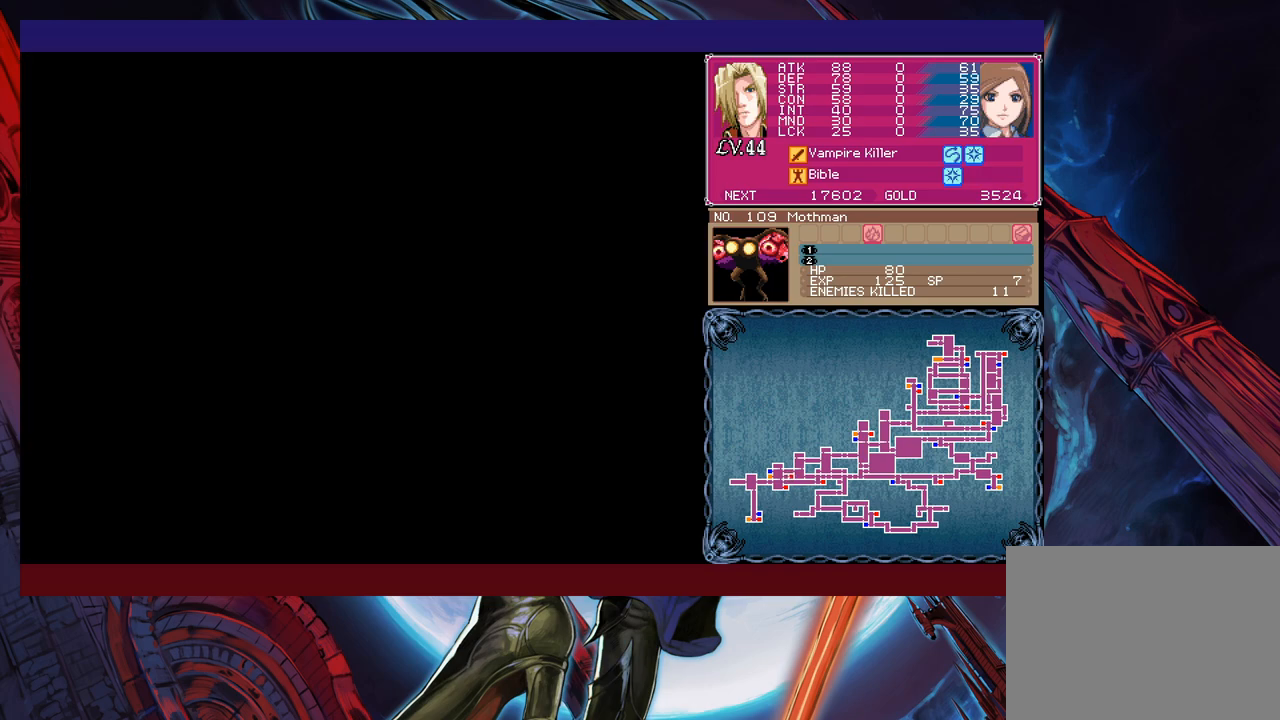
{"buttons": [], "left_stick": "center", "events": []}
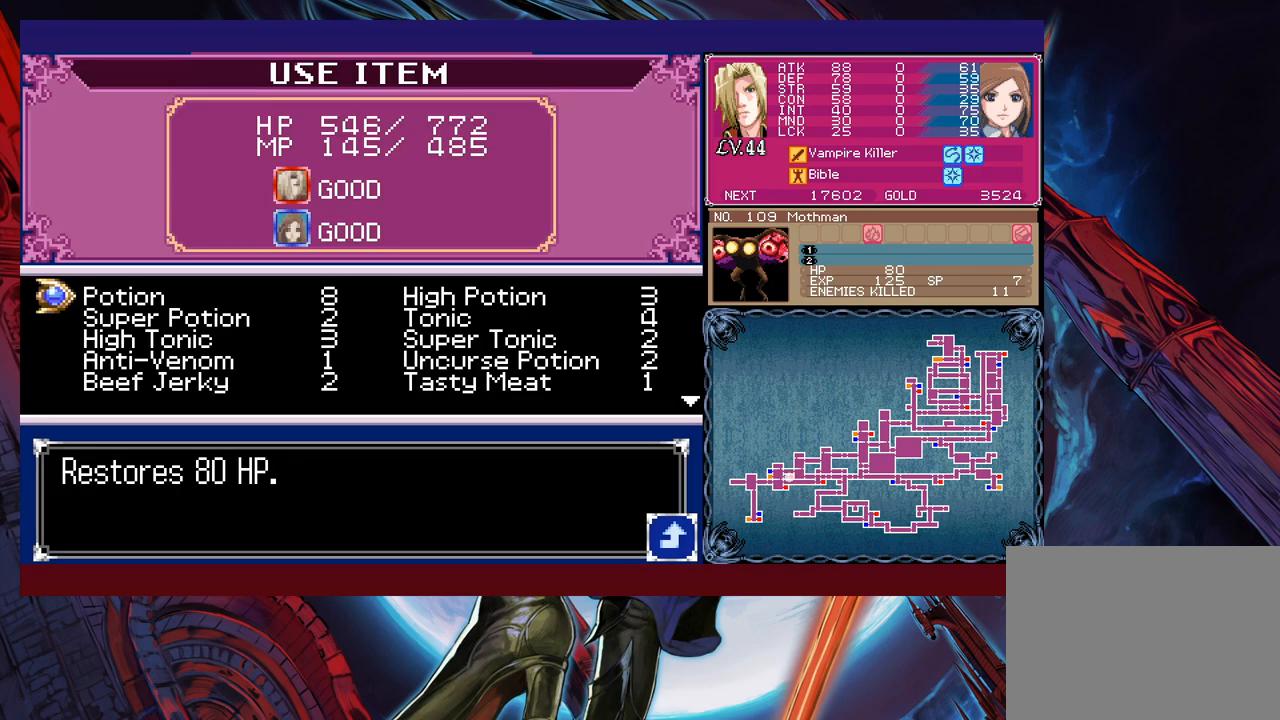
{"buttons": ["DPAD_DOWN"], "left_stick": "center", "events": [[367, "DPAD_RIGHT", "down"], [417, "DPAD_RIGHT", "up"], [433, "DPAD_DOWN", "down"]]}
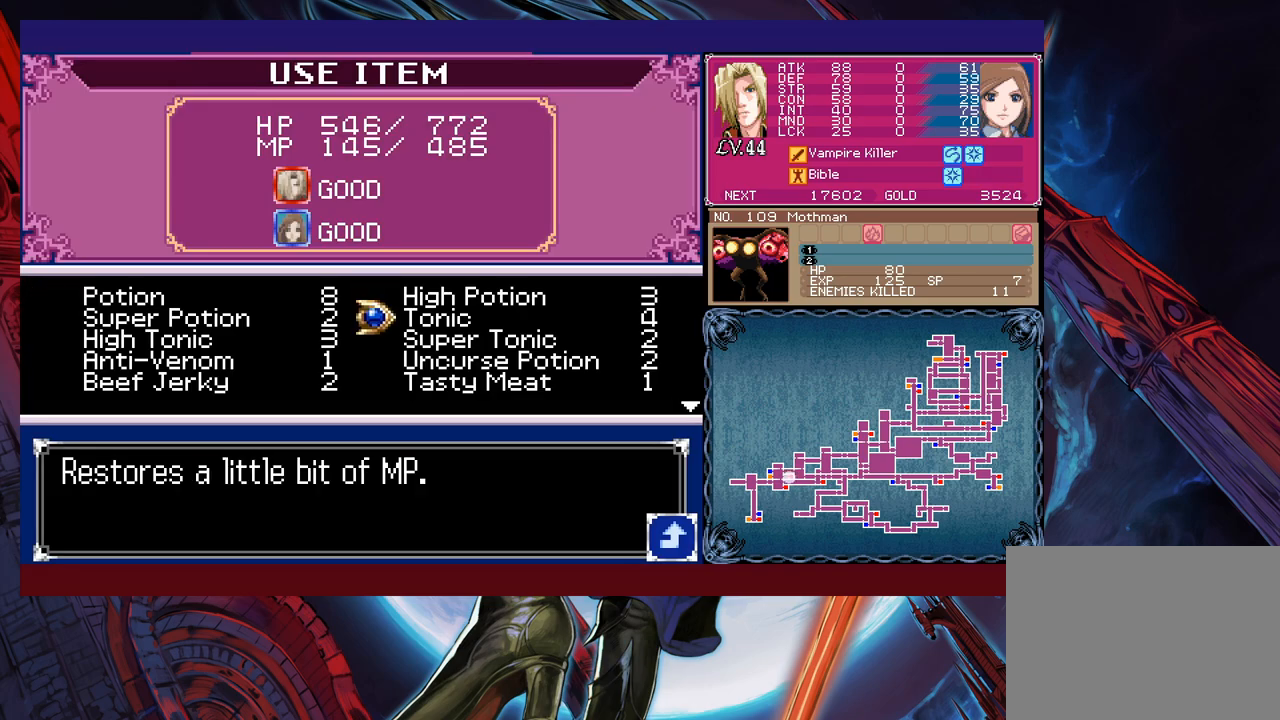
{"buttons": [], "left_stick": "center", "events": [[83, "DPAD_DOWN", "up"]]}
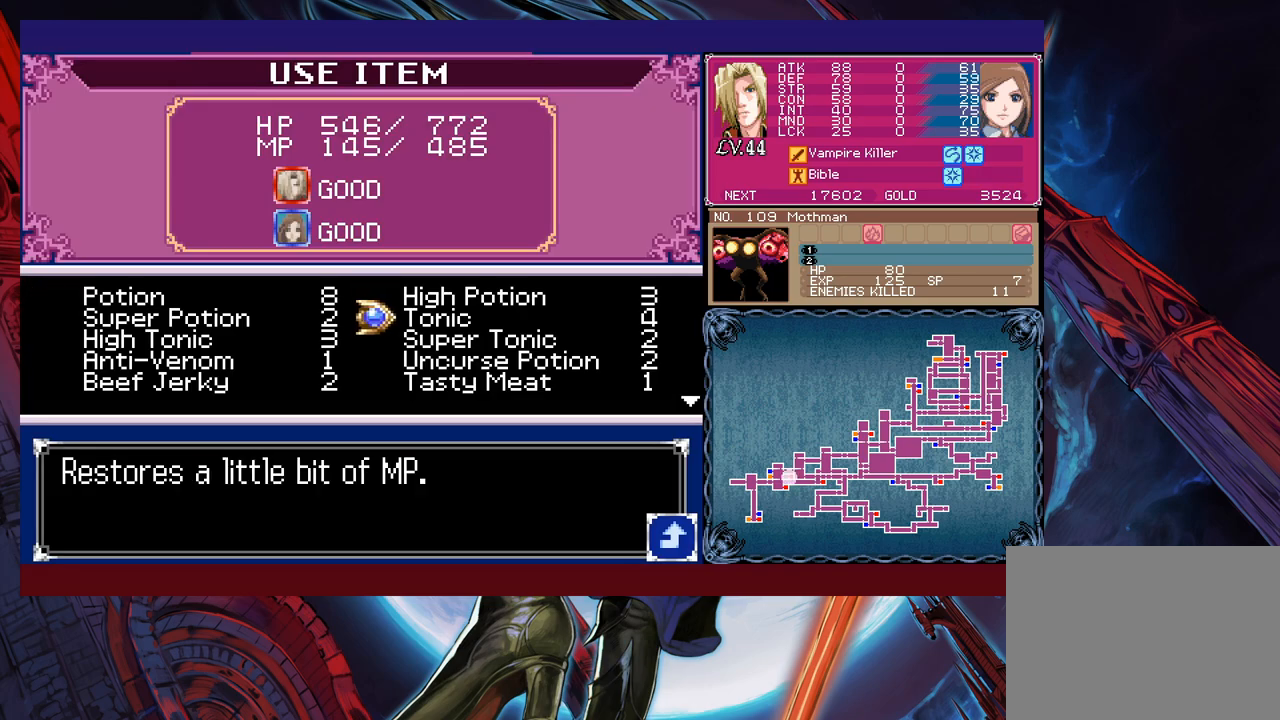
{"buttons": [], "left_stick": "center", "events": [[33, "DPAD_LEFT", "down"], [83, "DPAD_LEFT", "up"], [233, "DPAD_DOWN", "down"], [383, "DPAD_DOWN", "up"]]}
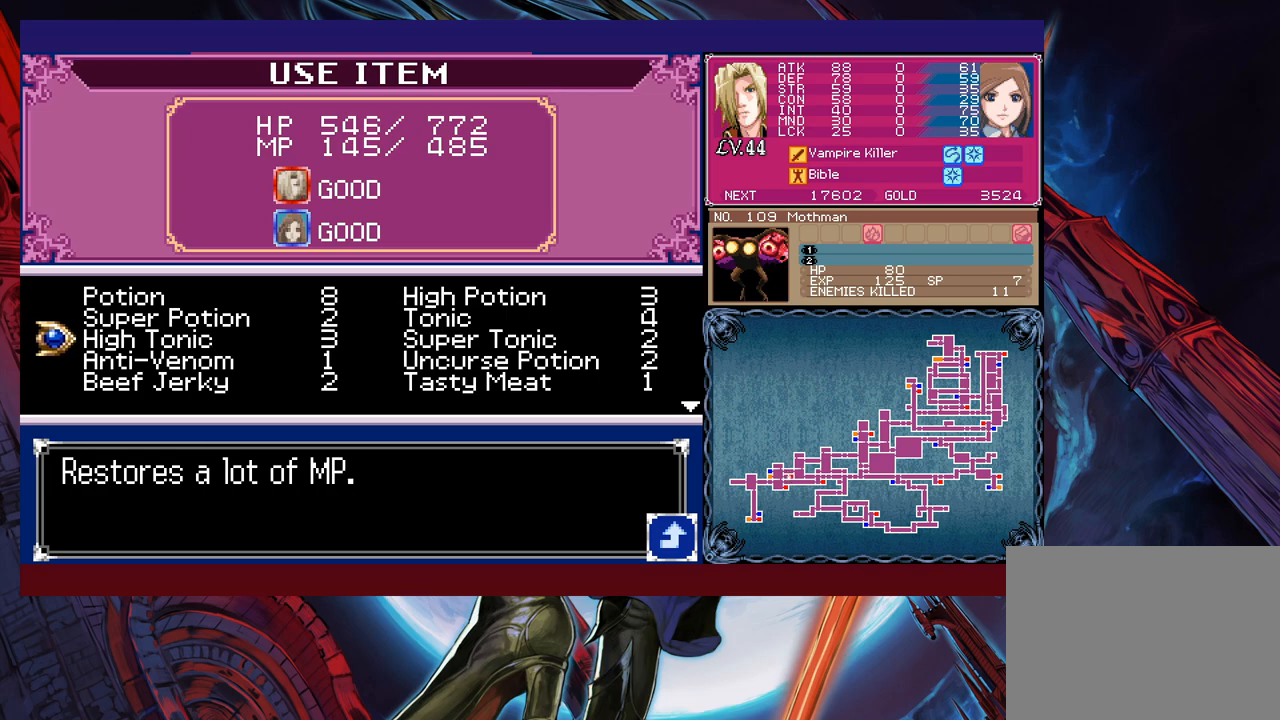
{"buttons": [], "left_stick": "center", "events": [[183, "DPAD_DOWN", "down"], [233, "DPAD_DOWN", "up"], [317, "DPAD_DOWN", "down"], [367, "DPAD_DOWN", "up"], [433, "DPAD_DOWN", "down"], [483, "DPAD_DOWN", "up"]]}
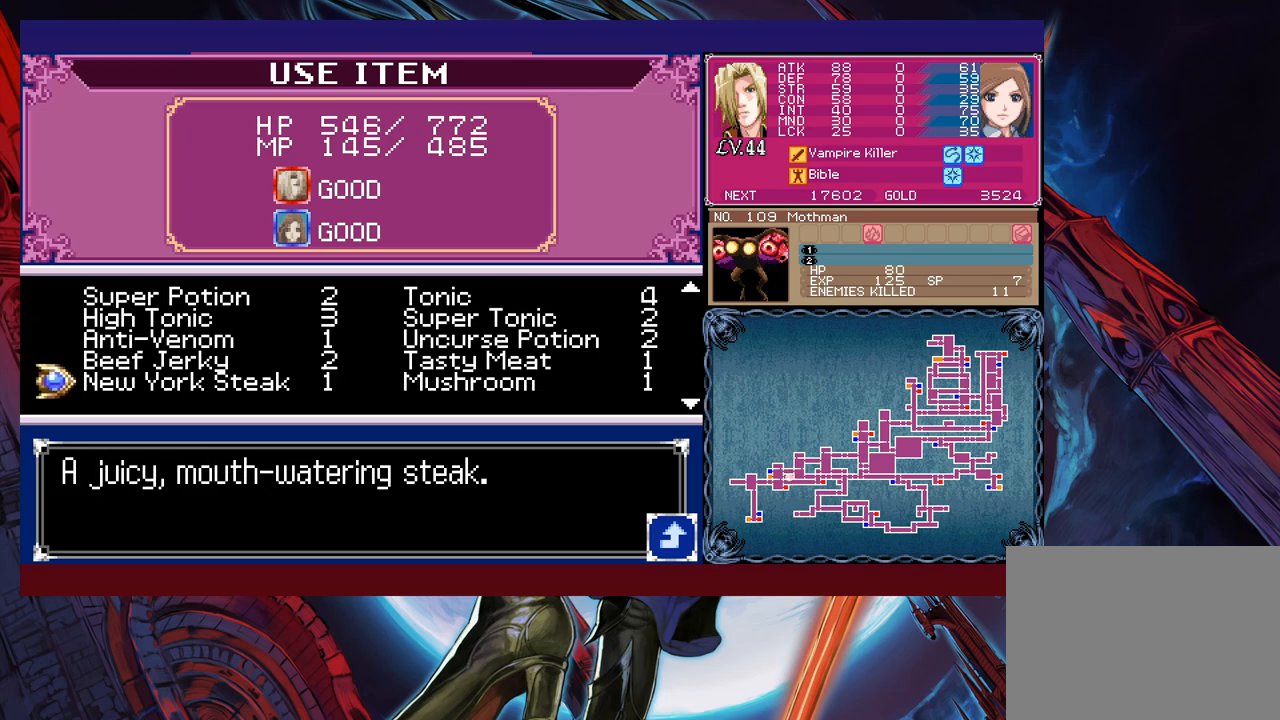
{"buttons": [], "left_stick": "center", "events": [[333, "DPAD_RIGHT", "down"], [383, "DPAD_RIGHT", "up"]]}
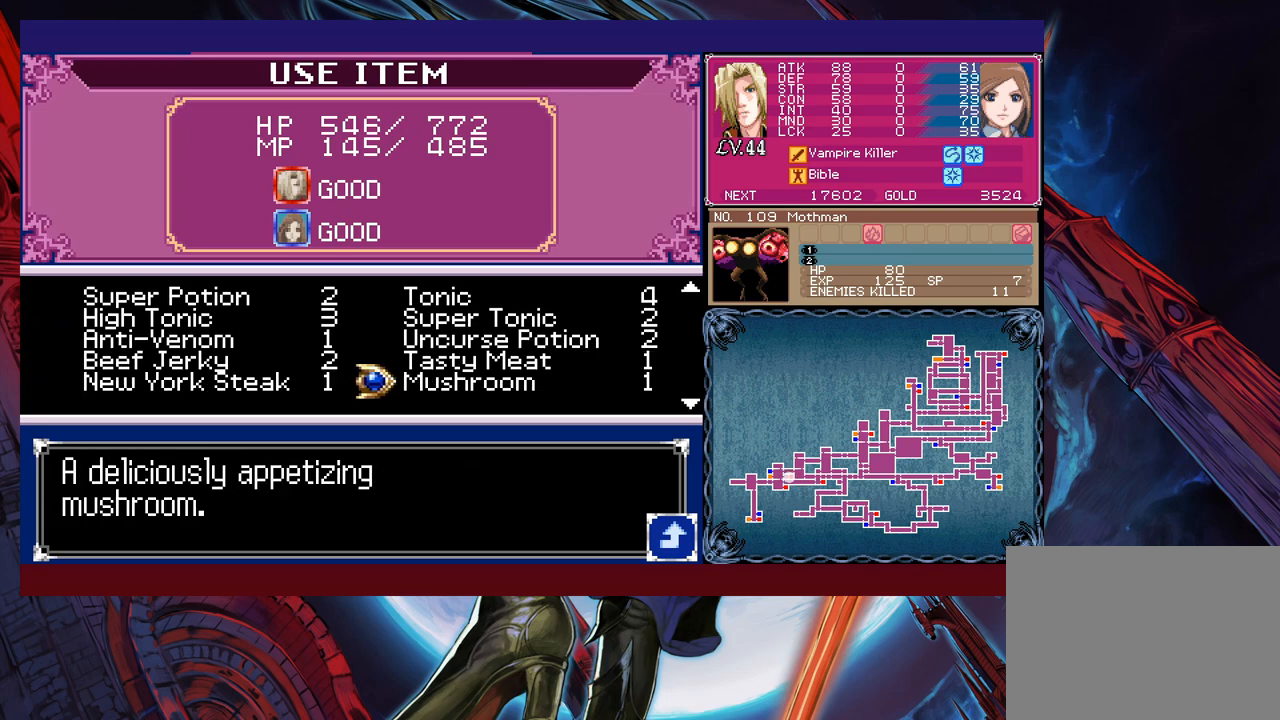
{"buttons": ["DPAD_LEFT"], "left_stick": "center", "events": [[167, "DPAD_DOWN", "down"], [217, "DPAD_DOWN", "up"], [433, "DPAD_LEFT", "down"]]}
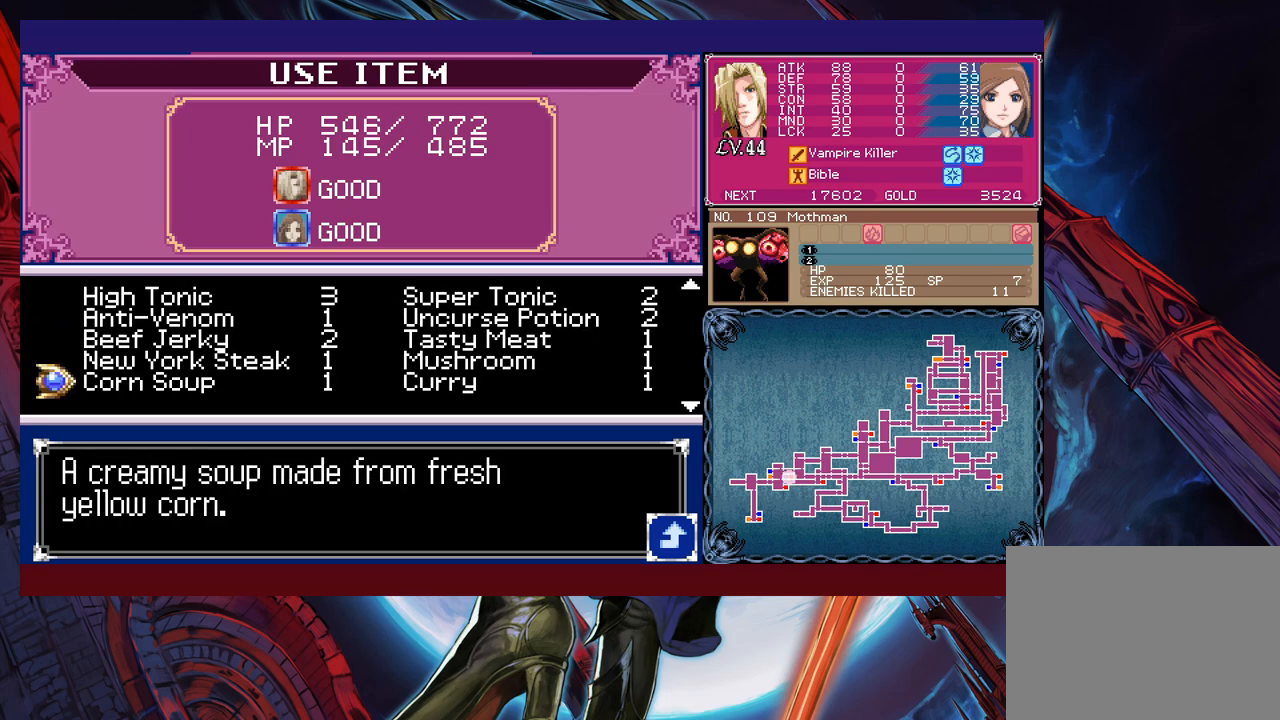
{"buttons": [], "left_stick": "center", "events": [[33, "DPAD_LEFT", "up"], [217, "DPAD_UP", "down"], [267, "DPAD_UP", "up"], [433, "DPAD_UP", "down"], [467, "DPAD_UP", "up"]]}
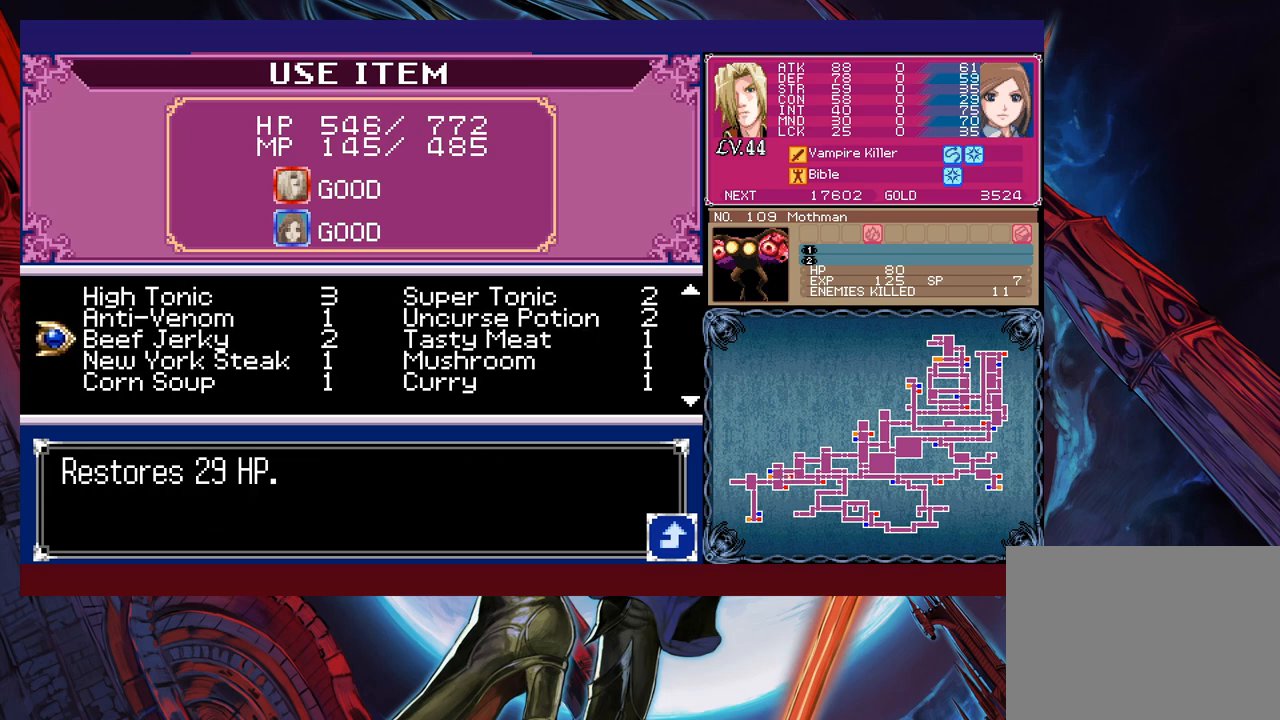
{"buttons": [], "left_stick": "center", "events": [[33, "DPAD_UP", "down"], [117, "DPAD_UP", "up"], [183, "DPAD_UP", "down"], [217, "DPAD_UP", "up"], [317, "DPAD_UP", "down"], [333, "DPAD_UP", "up"], [433, "DPAD_UP", "down"], [483, "DPAD_UP", "up"]]}
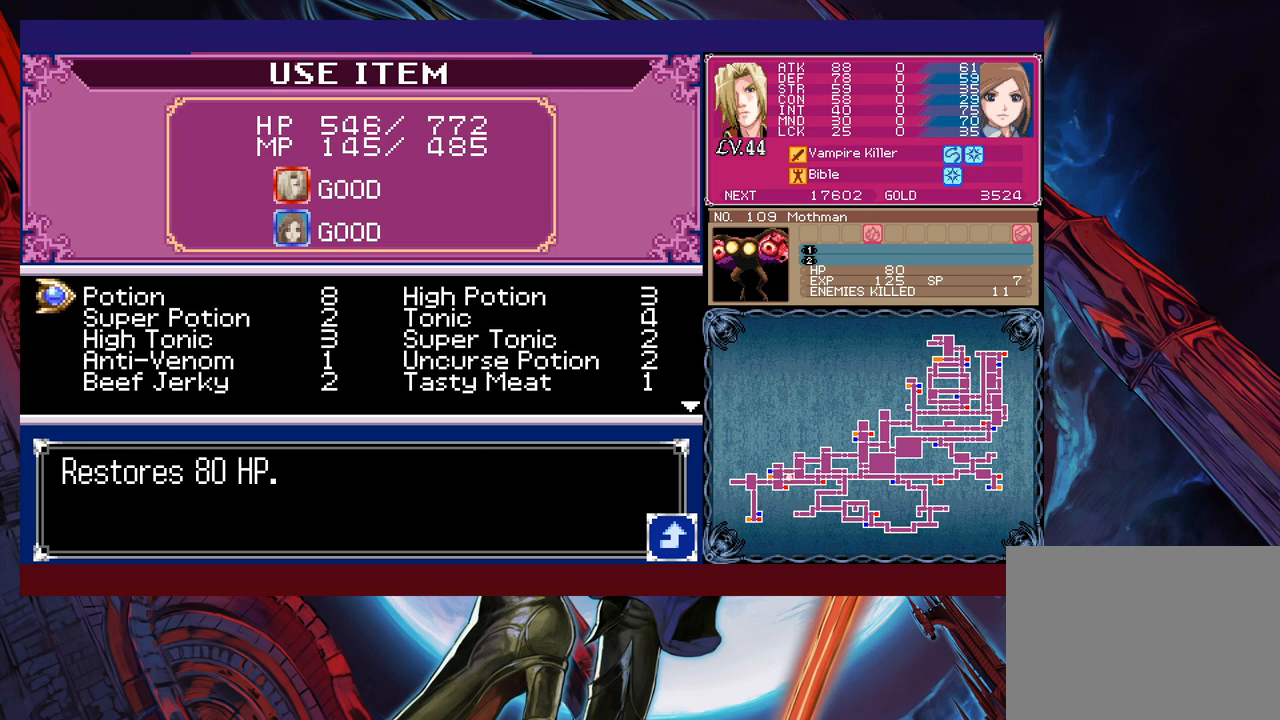
{"buttons": [], "left_stick": "center", "events": [[67, "DPAD_UP", "down"], [133, "DPAD_UP", "up"], [183, "DPAD_UP", "down"], [233, "DPAD_UP", "up"]]}
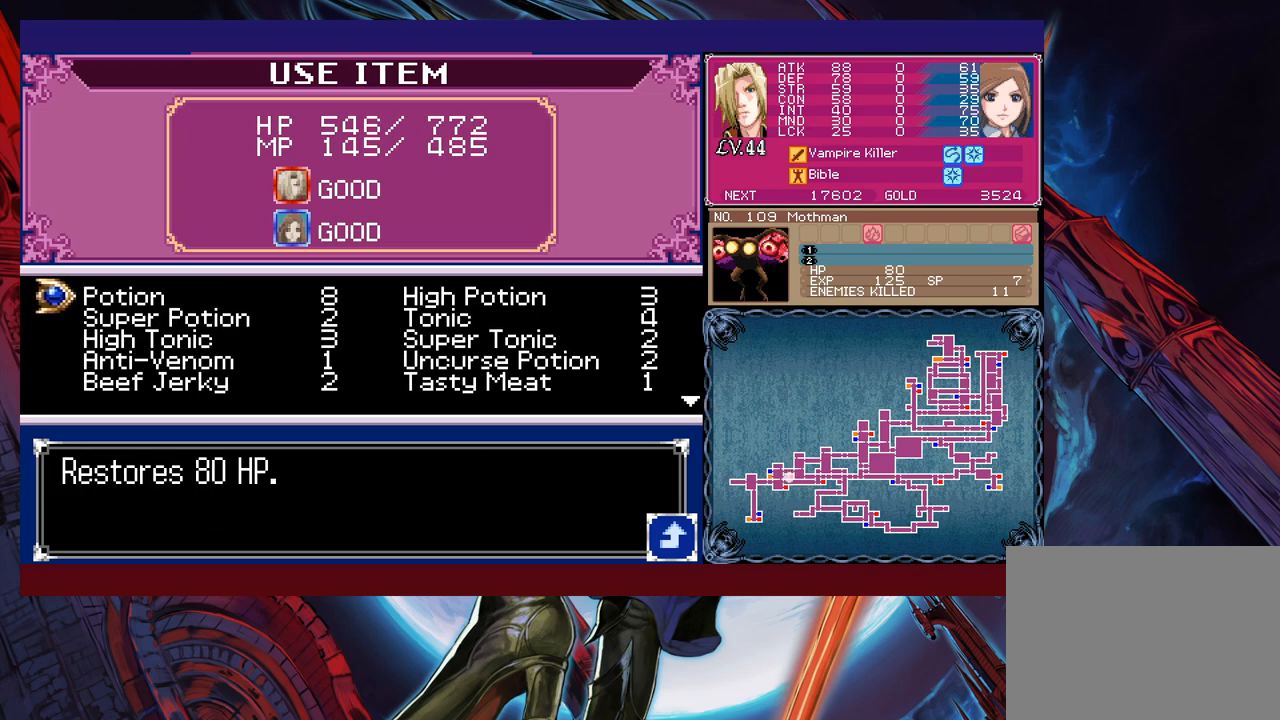
{"buttons": [], "left_stick": "center", "events": [[33, "DPAD_RIGHT", "down"], [83, "DPAD_RIGHT", "up"], [217, "DPAD_DOWN", "down"], [283, "DPAD_DOWN", "up"], [333, "DPAD_DOWN", "down"], [383, "DPAD_DOWN", "up"], [467, "DPAD_DOWN", "down"], [483, "DPAD_DOWN", "up"]]}
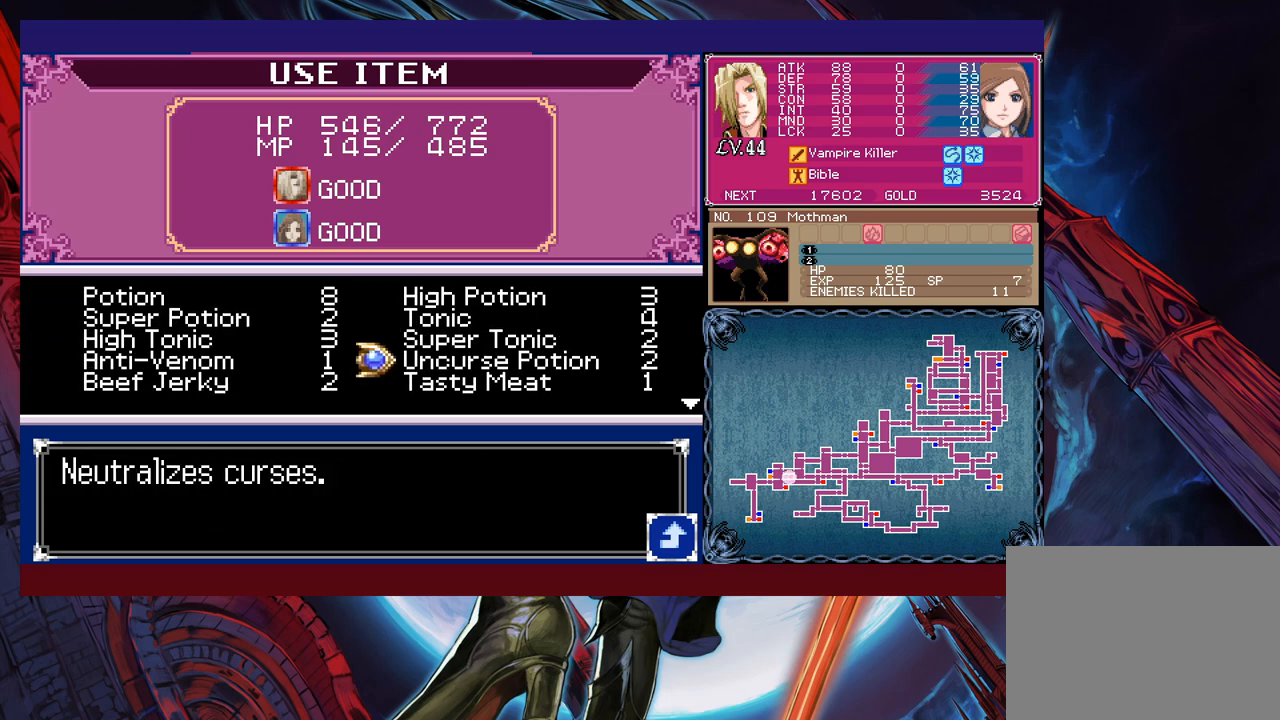
{"buttons": [], "left_stick": "center", "events": [[83, "DPAD_DOWN", "down"], [133, "DPAD_DOWN", "up"], [217, "DPAD_DOWN", "down"], [283, "DPAD_DOWN", "up"], [367, "DPAD_DOWN", "down"], [467, "DPAD_DOWN", "up"]]}
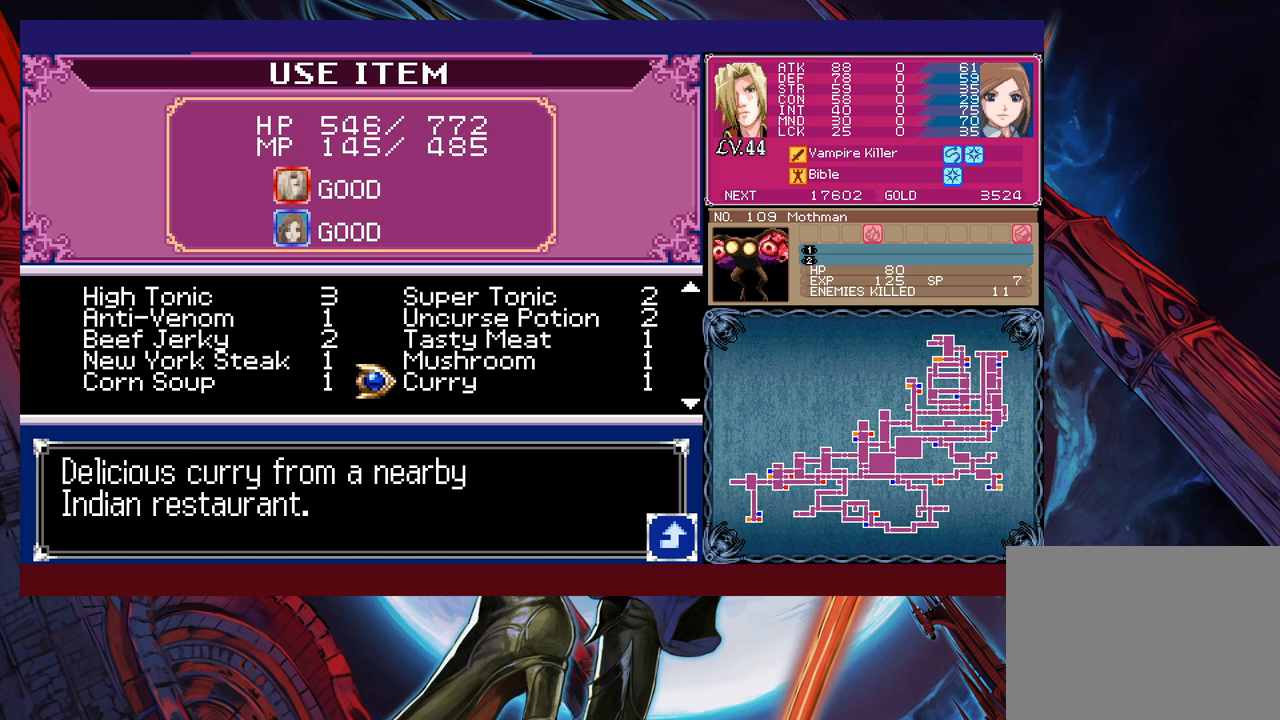
{"buttons": [], "left_stick": "center", "events": [[183, "DPAD_DOWN", "down"], [283, "DPAD_DOWN", "up"]]}
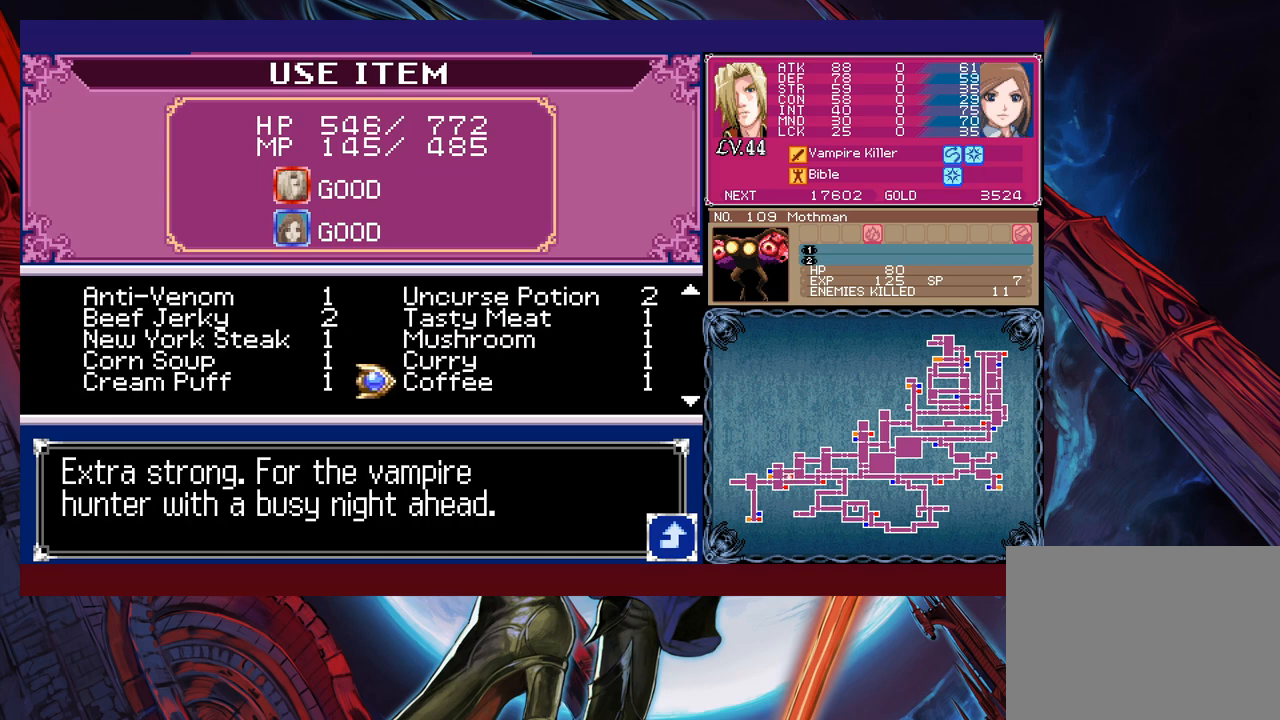
{"buttons": [], "left_stick": "center", "events": [[117, "DPAD_DOWN", "down"], [183, "DPAD_DOWN", "up"]]}